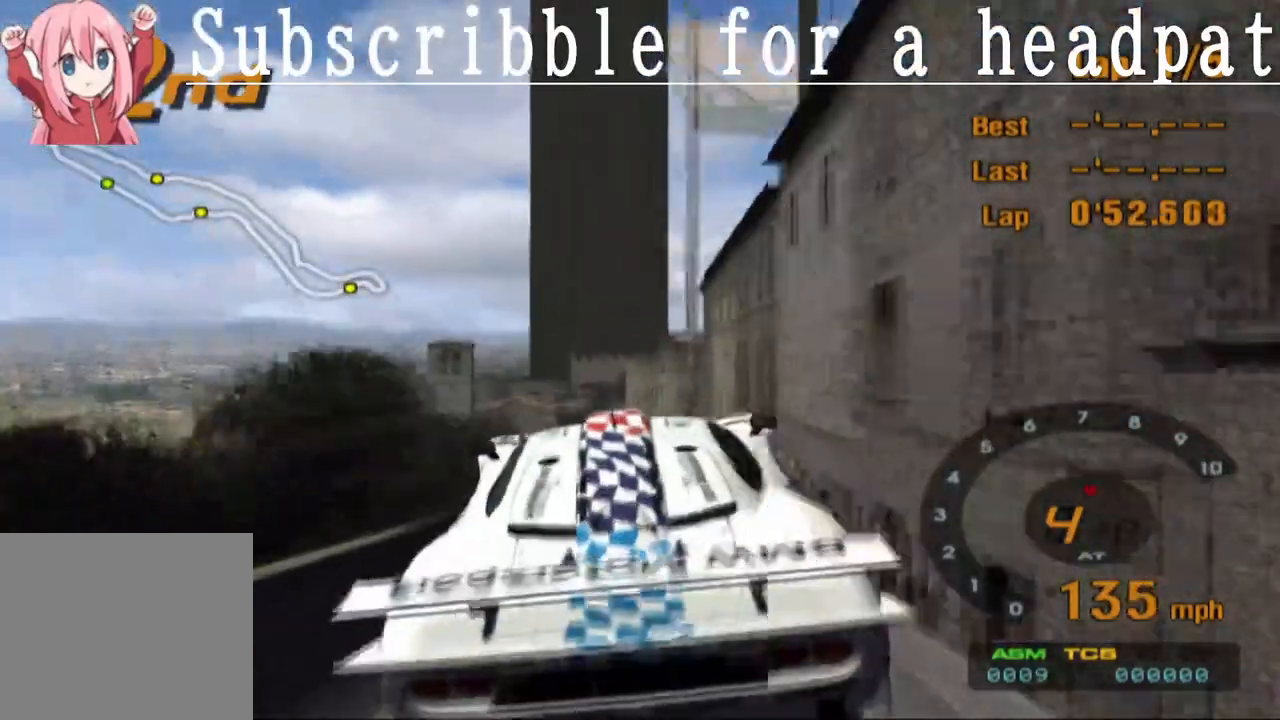
Gameplay with a controller (PlayStation layout); each line is a JSON object with the inputs held at the frame after it. "events" lists button and stick changes between this image and that frame as [ms after this image, input, new state], when the widget could be followed in between.
{"buttons": ["CROSS"], "left_stick": "center", "right_stick": "center", "events": []}
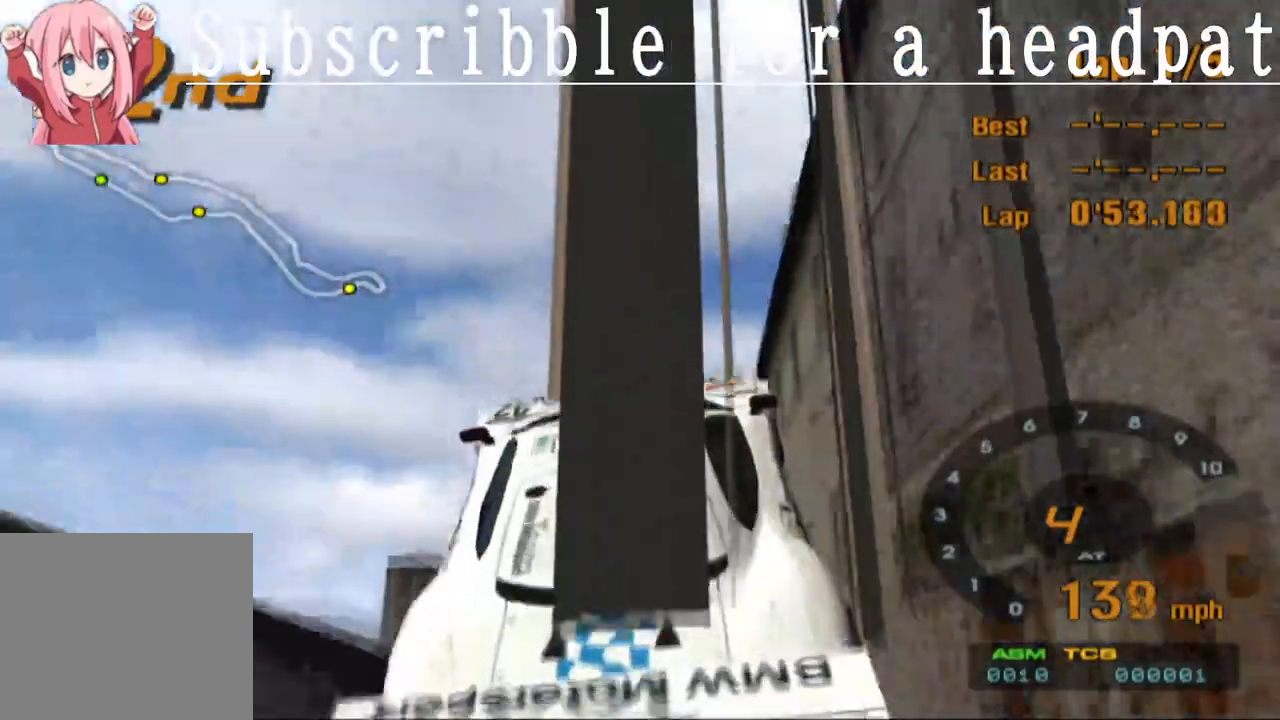
{"buttons": ["CROSS", "L1"], "left_stick": "center", "right_stick": "center", "events": [[150, "L1", "down"]]}
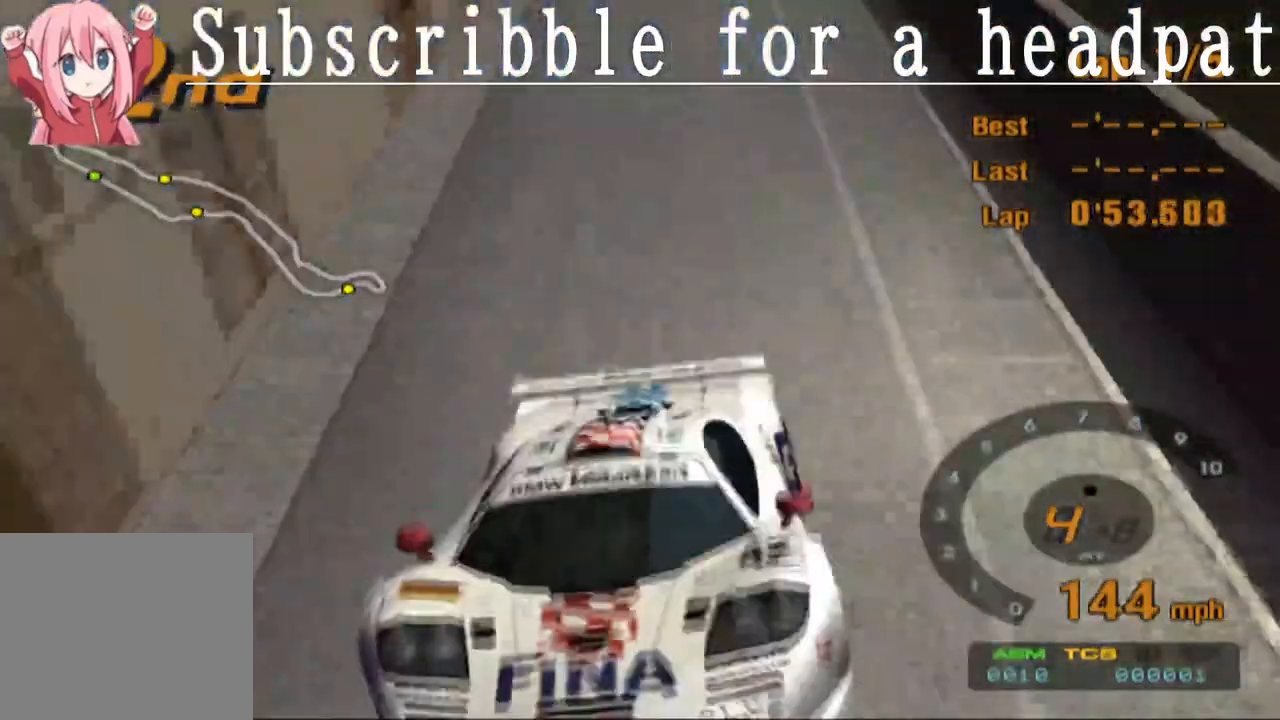
{"buttons": ["CROSS"], "left_stick": "center", "right_stick": "center", "events": [[67, "L1", "up"], [283, "left_stick", "left"], [450, "left_stick", "center"]]}
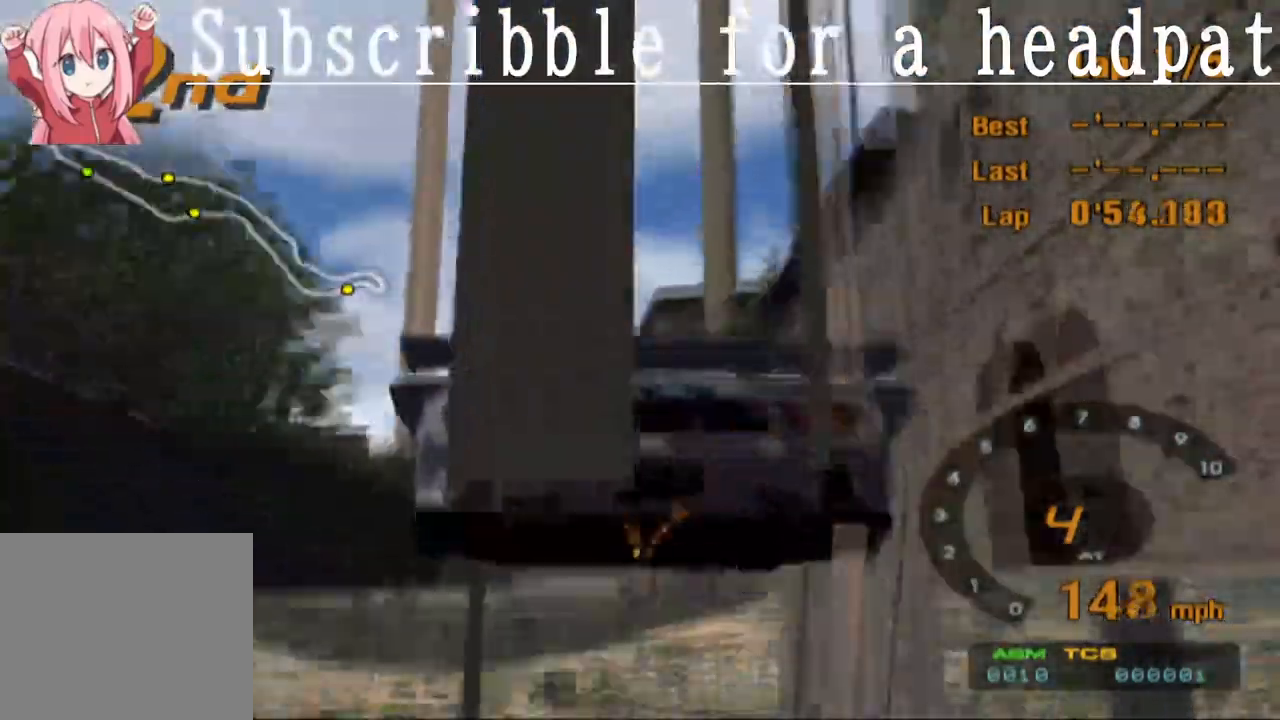
{"buttons": ["CROSS"], "left_stick": "left", "right_stick": "center", "events": [[450, "left_stick", "left"]]}
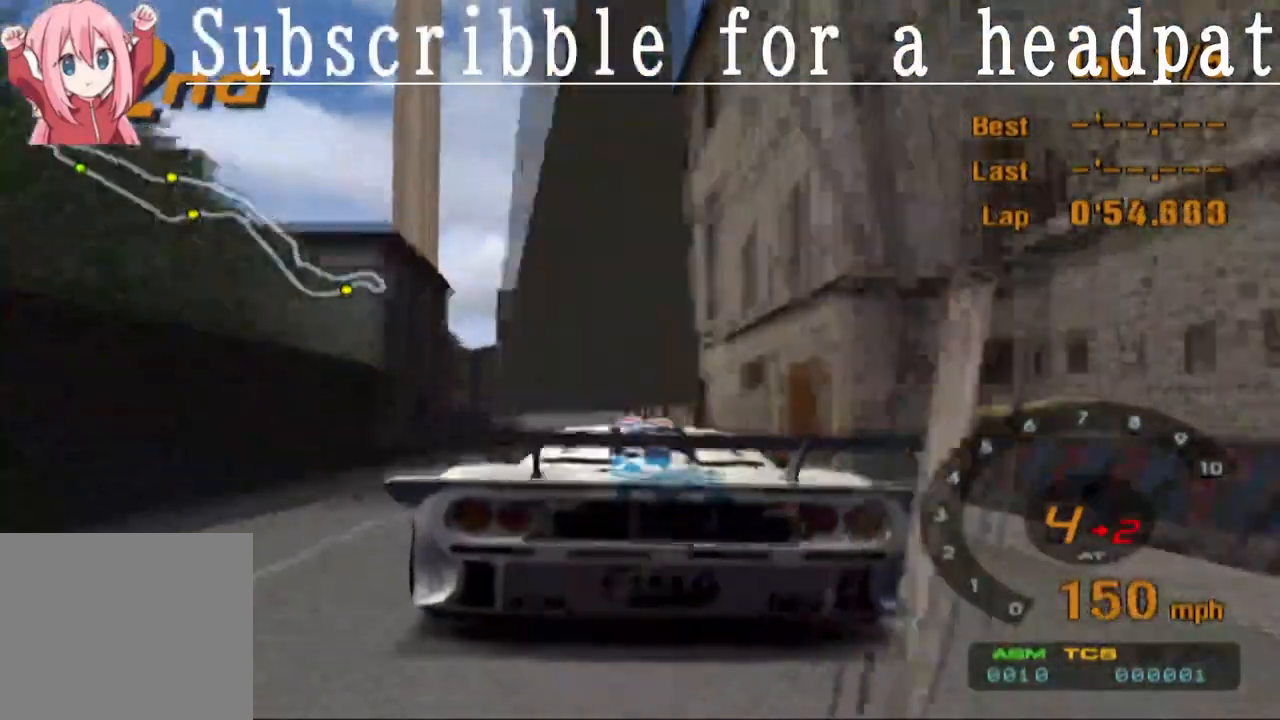
{"buttons": ["SQUARE"], "left_stick": "right", "right_stick": "center", "events": [[150, "left_stick", "center"], [450, "CROSS", "up"], [467, "SQUARE", "down"], [483, "left_stick", "right"]]}
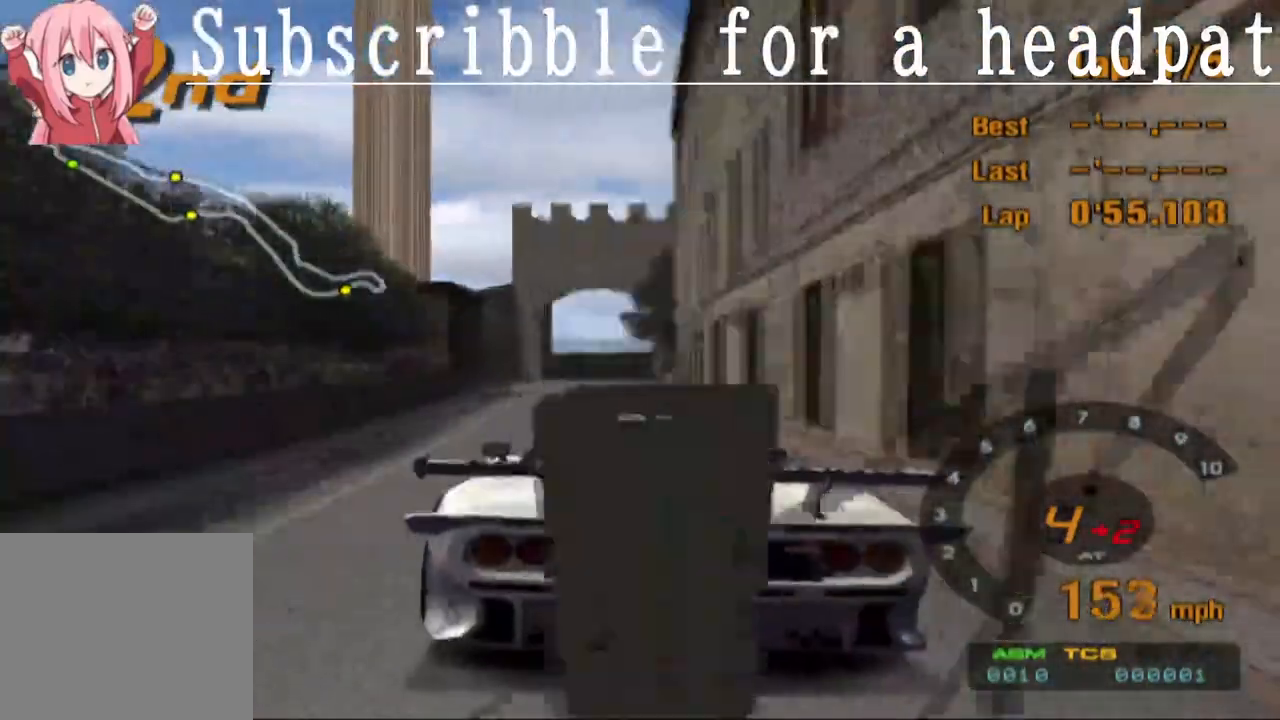
{"buttons": ["SQUARE"], "left_stick": "center", "right_stick": "center", "events": [[83, "left_stick", "center"]]}
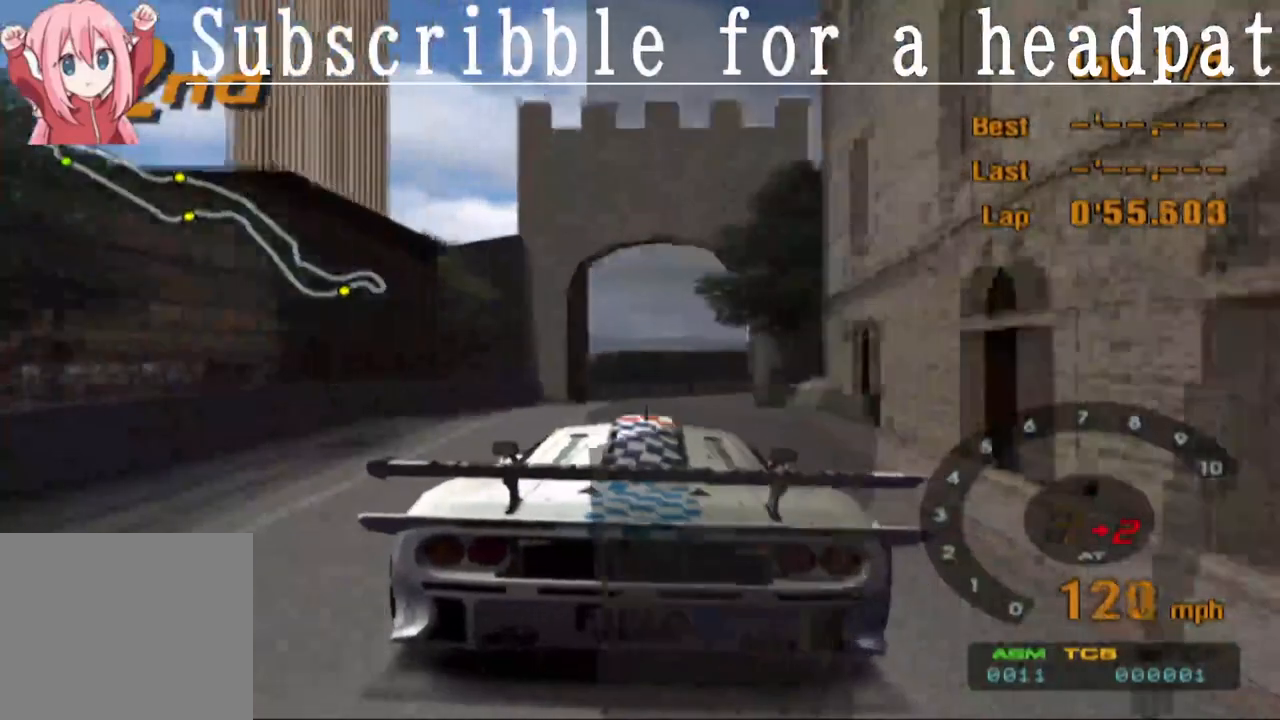
{"buttons": ["SQUARE"], "left_stick": "right", "right_stick": "center"}
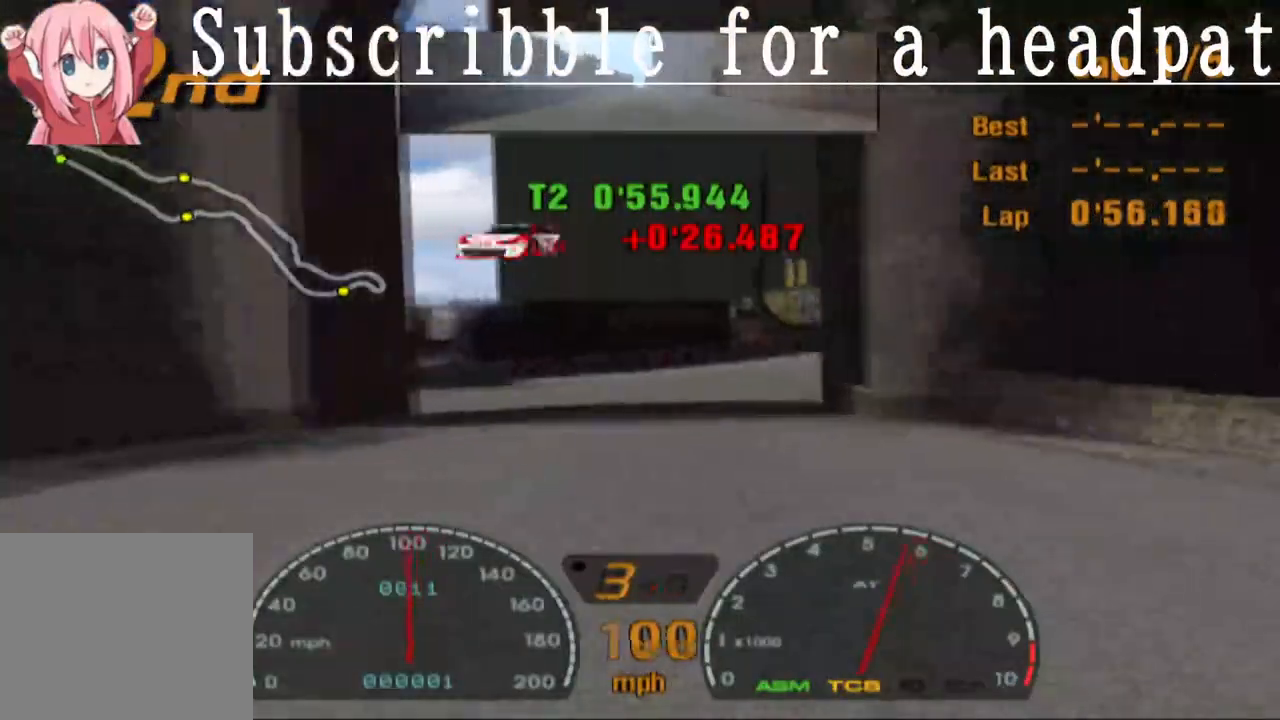
{"buttons": ["SQUARE"], "left_stick": "right", "right_stick": "center", "events": [[183, "left_stick", "center"], [267, "left_stick", "right"]]}
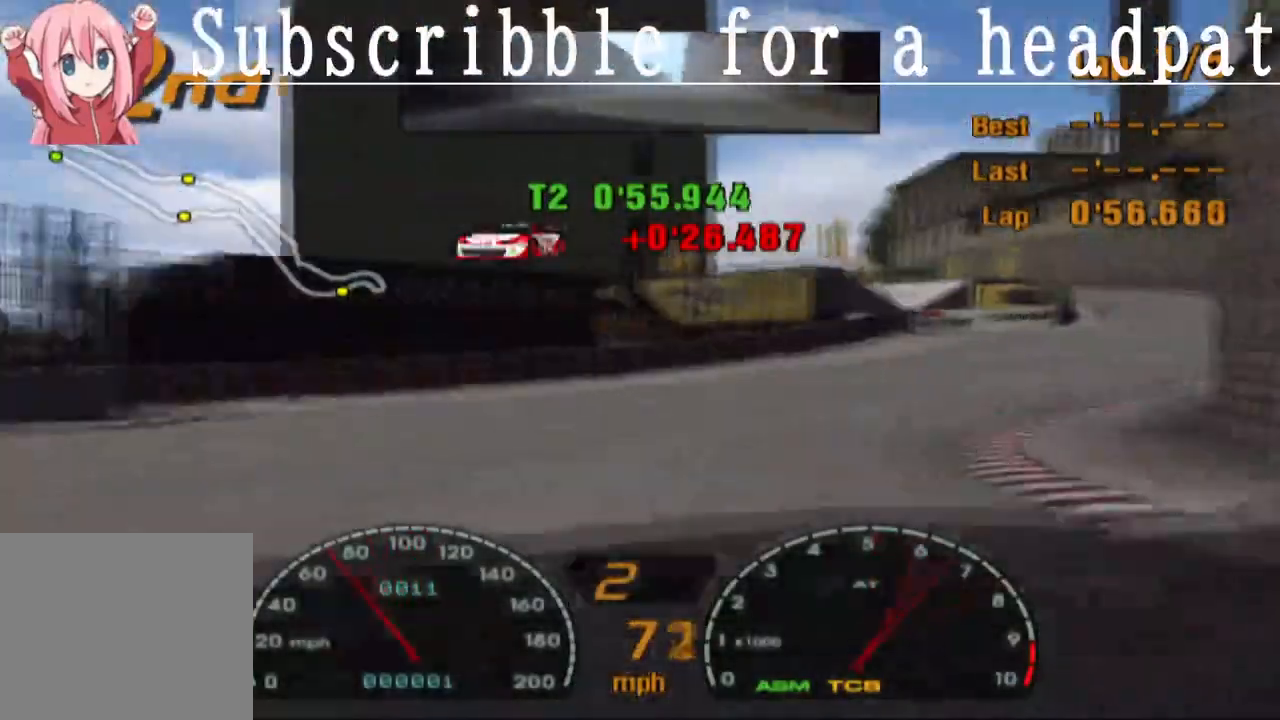
{"buttons": [], "left_stick": "right", "right_stick": "center", "events": [[500, "SQUARE", "up"]]}
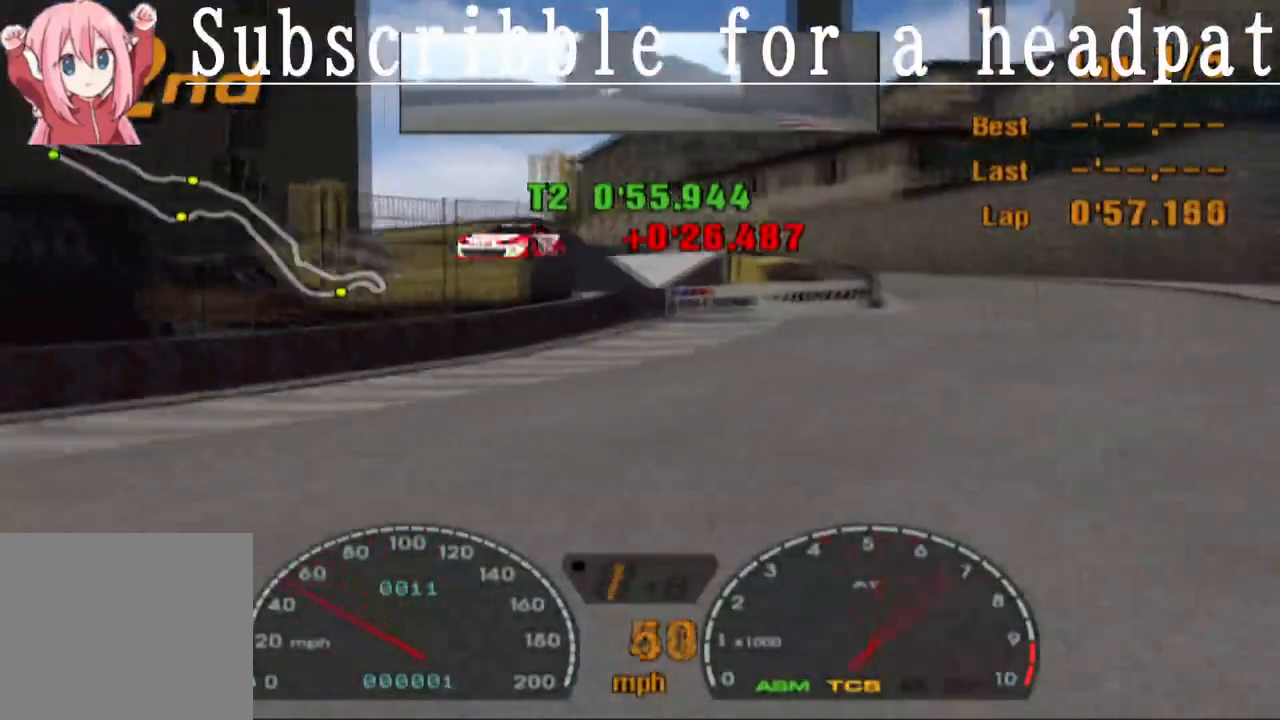
{"buttons": ["CROSS"], "left_stick": "center", "right_stick": "center", "events": [[83, "CROSS", "down"], [433, "left_stick", "center"]]}
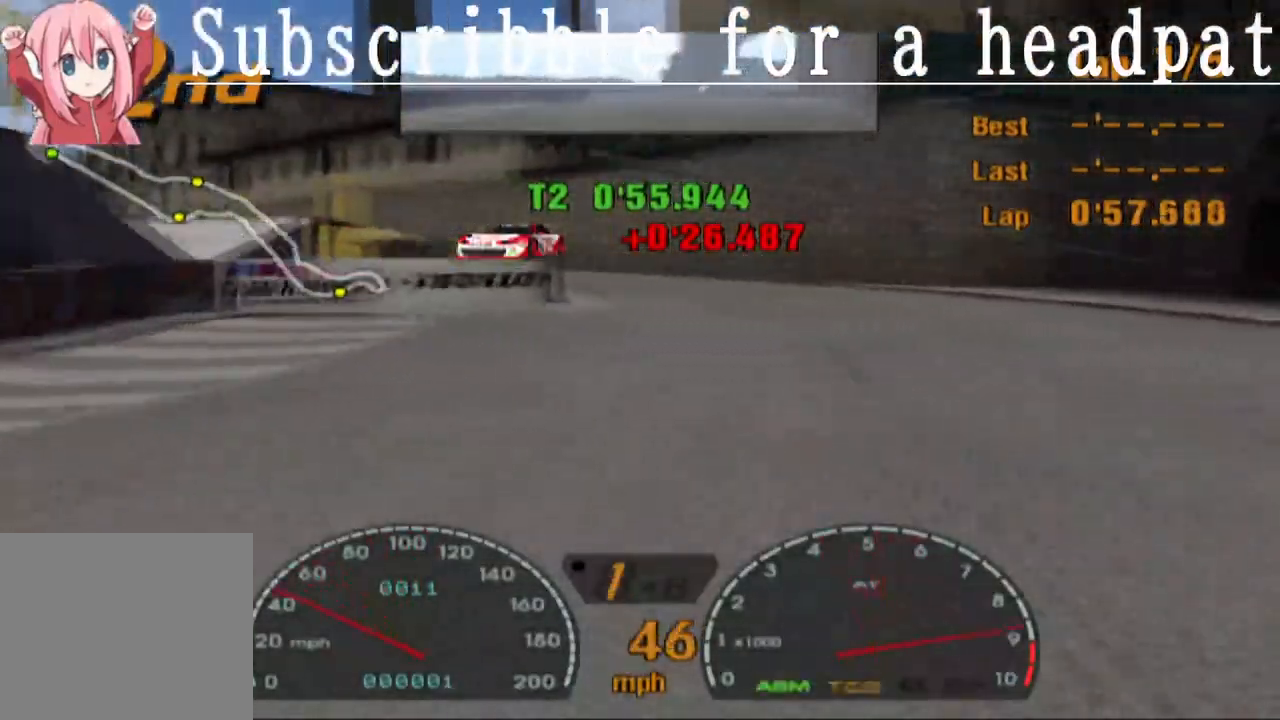
{"buttons": [], "left_stick": "up-left", "right_stick": "center", "events": [[167, "left_stick", "left"], [367, "left_stick", "up-left"], [433, "CROSS", "up"]]}
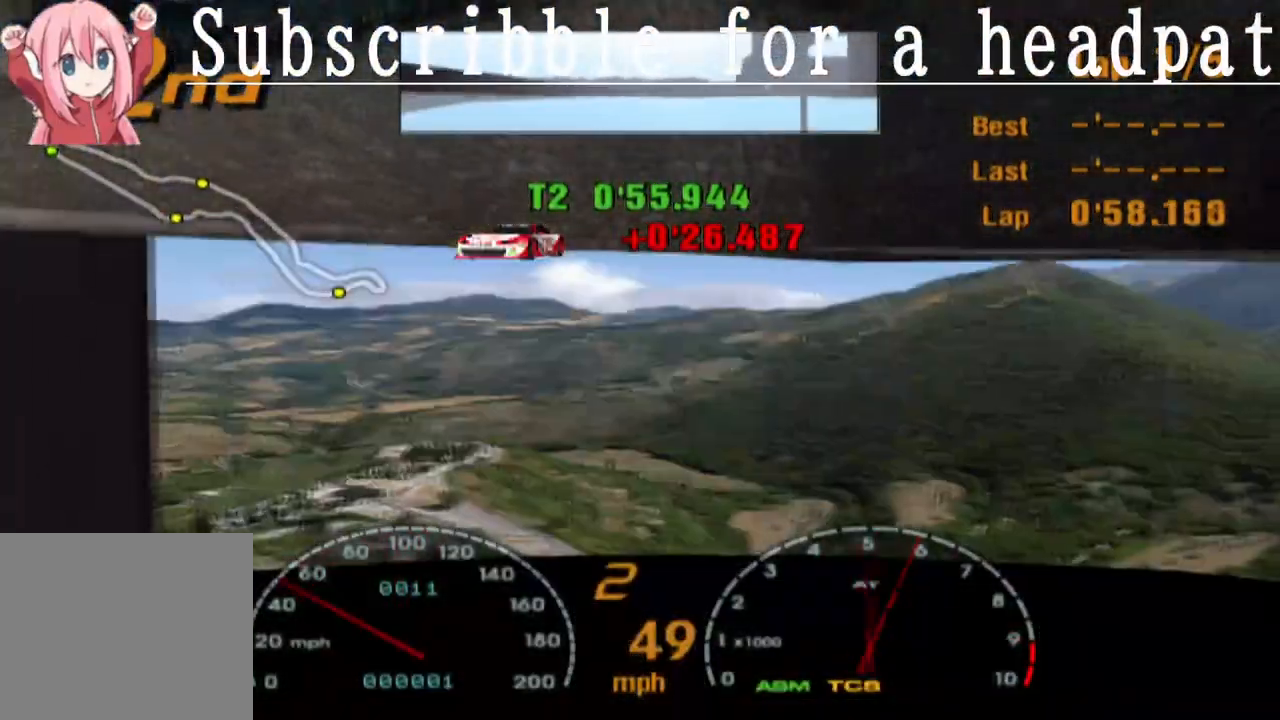
{"buttons": ["SQUARE"], "left_stick": "up-left", "right_stick": "center", "events": [[33, "SQUARE", "down"], [250, "SQUARE", "up"], [500, "SQUARE", "down"]]}
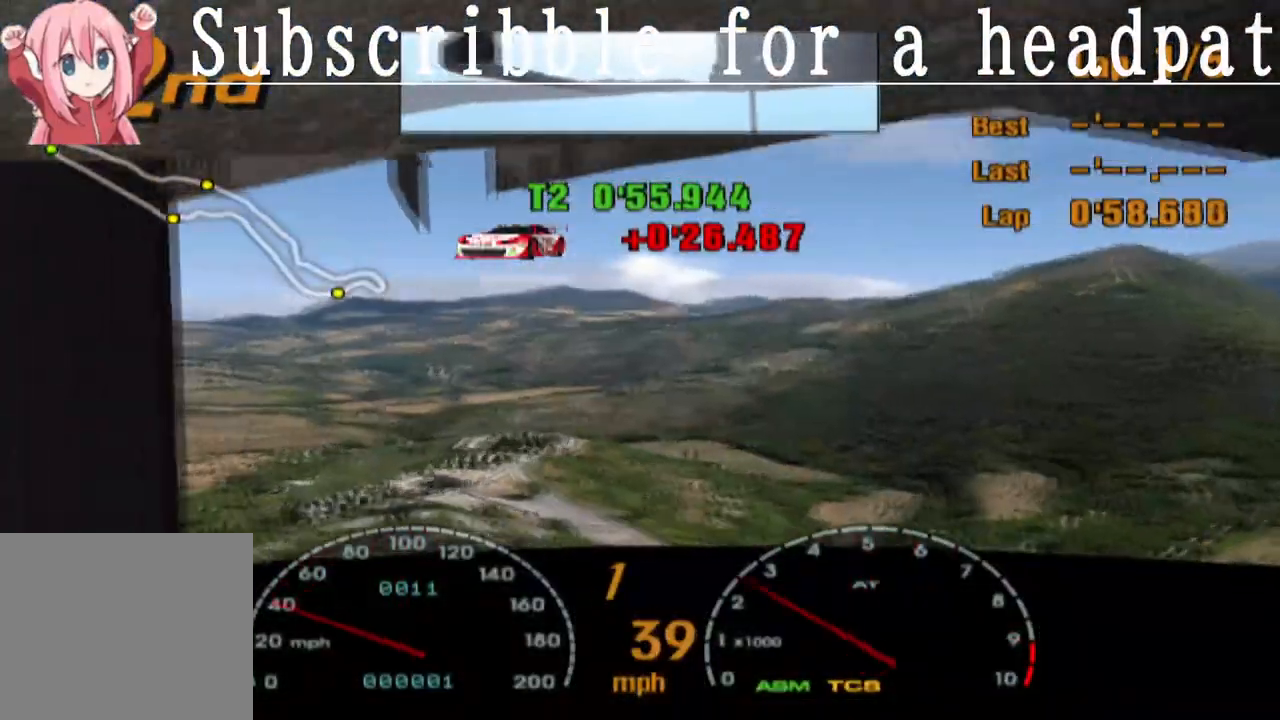
{"buttons": ["R1"], "left_stick": "up-left", "right_stick": "center", "events": [[317, "SQUARE", "up"], [400, "R1", "down"]]}
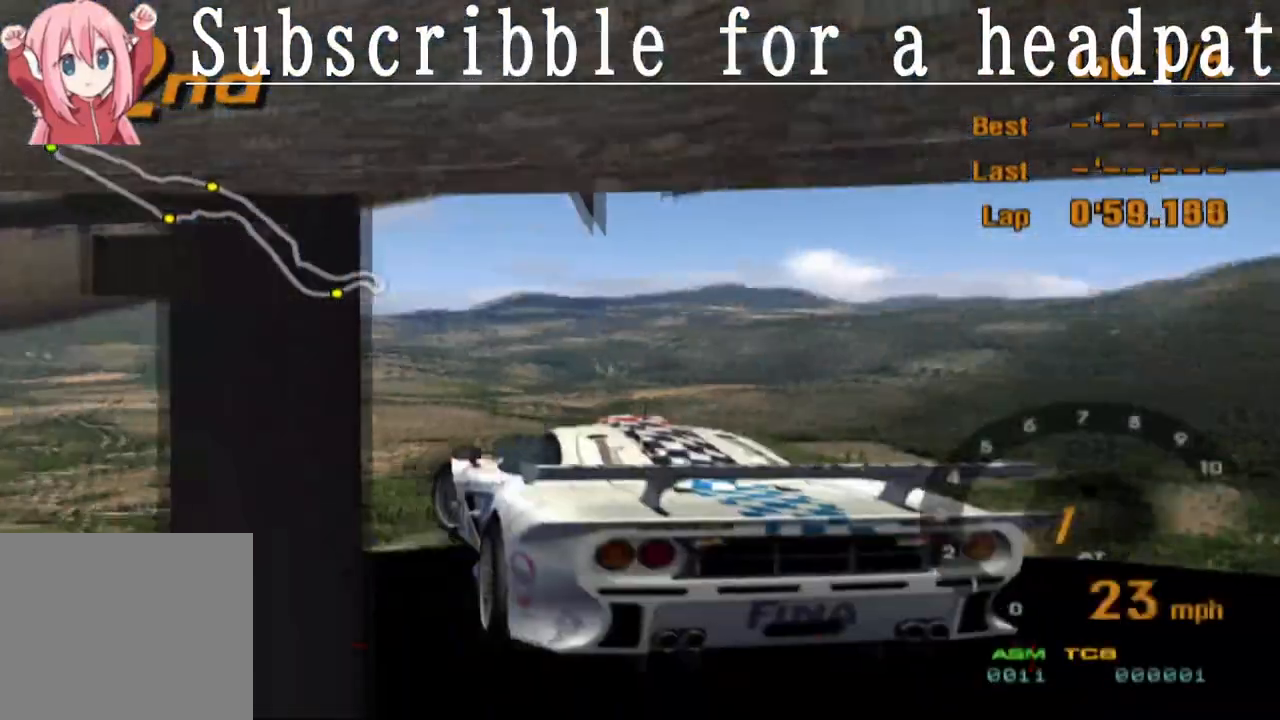
{"buttons": ["CROSS"], "left_stick": "center", "right_stick": "center", "events": [[17, "CROSS", "down"], [50, "R1", "up"], [333, "left_stick", "left"], [433, "left_stick", "center"]]}
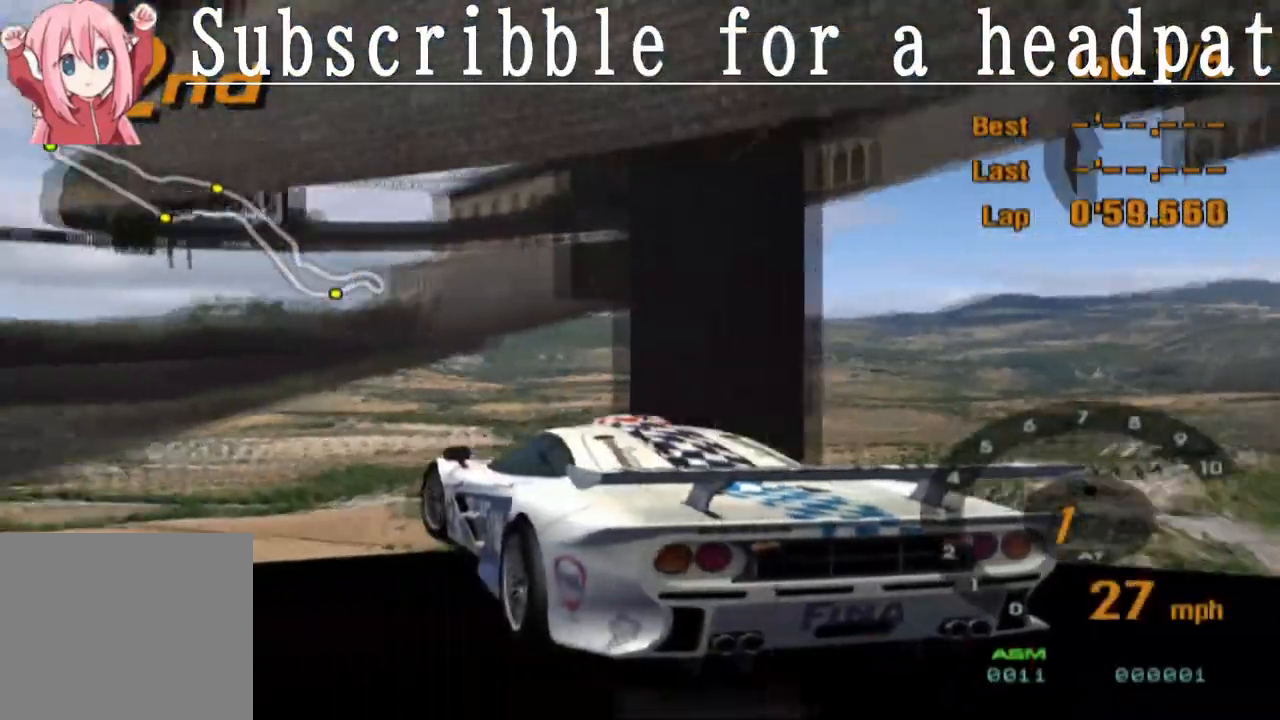
{"buttons": ["CROSS"], "left_stick": "center", "right_stick": "center", "events": [[267, "left_stick", "right"], [500, "left_stick", "center"]]}
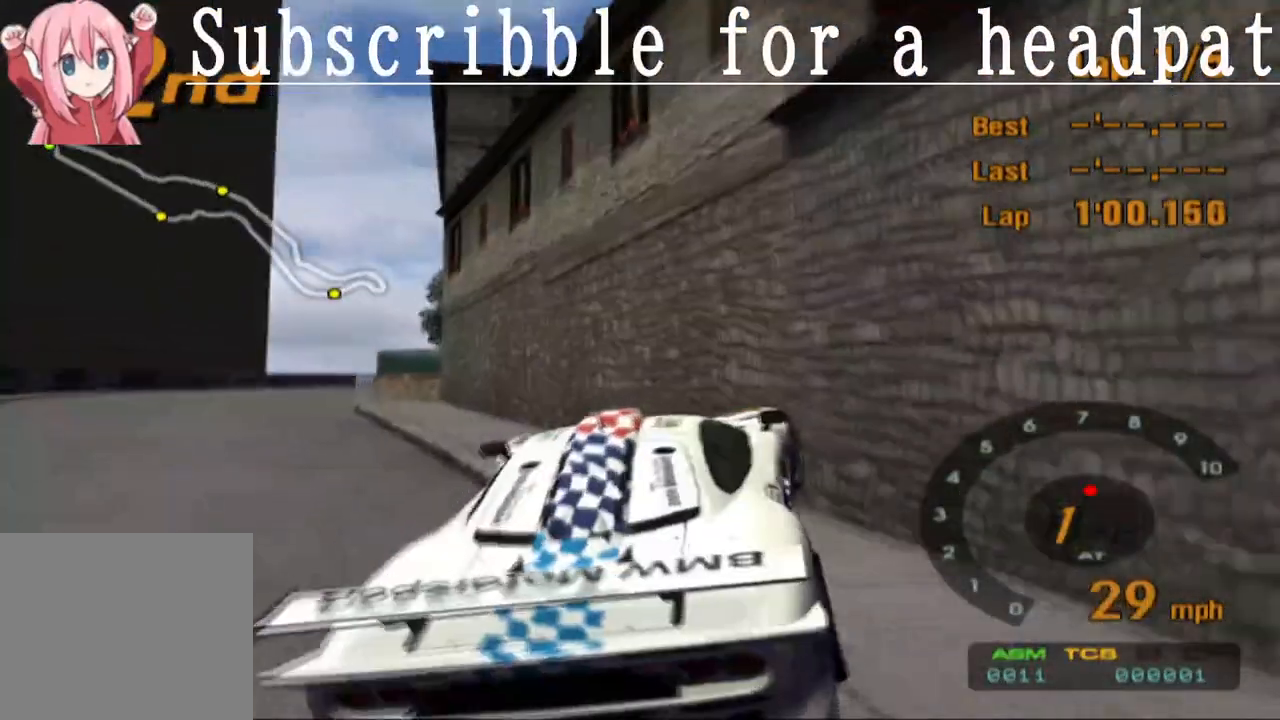
{"buttons": ["CROSS"], "left_stick": "left", "right_stick": "center", "events": [[83, "left_stick", "left"]]}
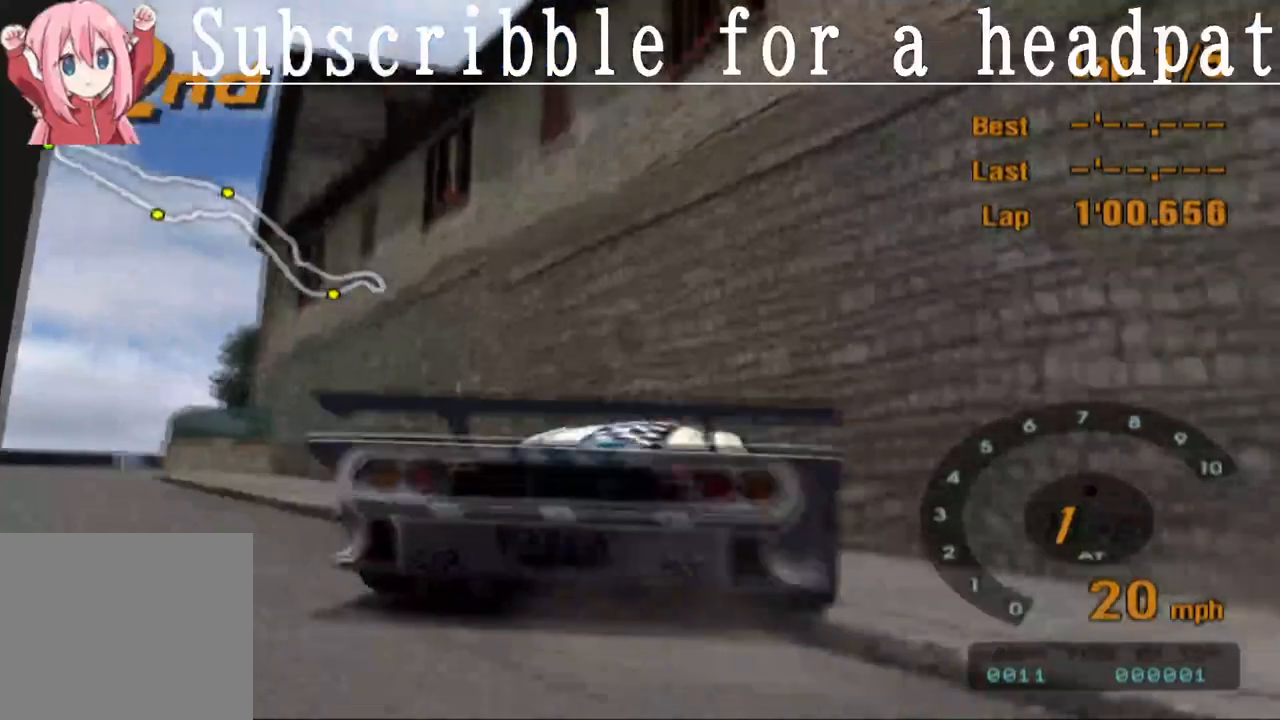
{"buttons": ["CROSS"], "left_stick": "left", "right_stick": "center", "events": [[67, "CROSS", "up"], [183, "CROSS", "down"]]}
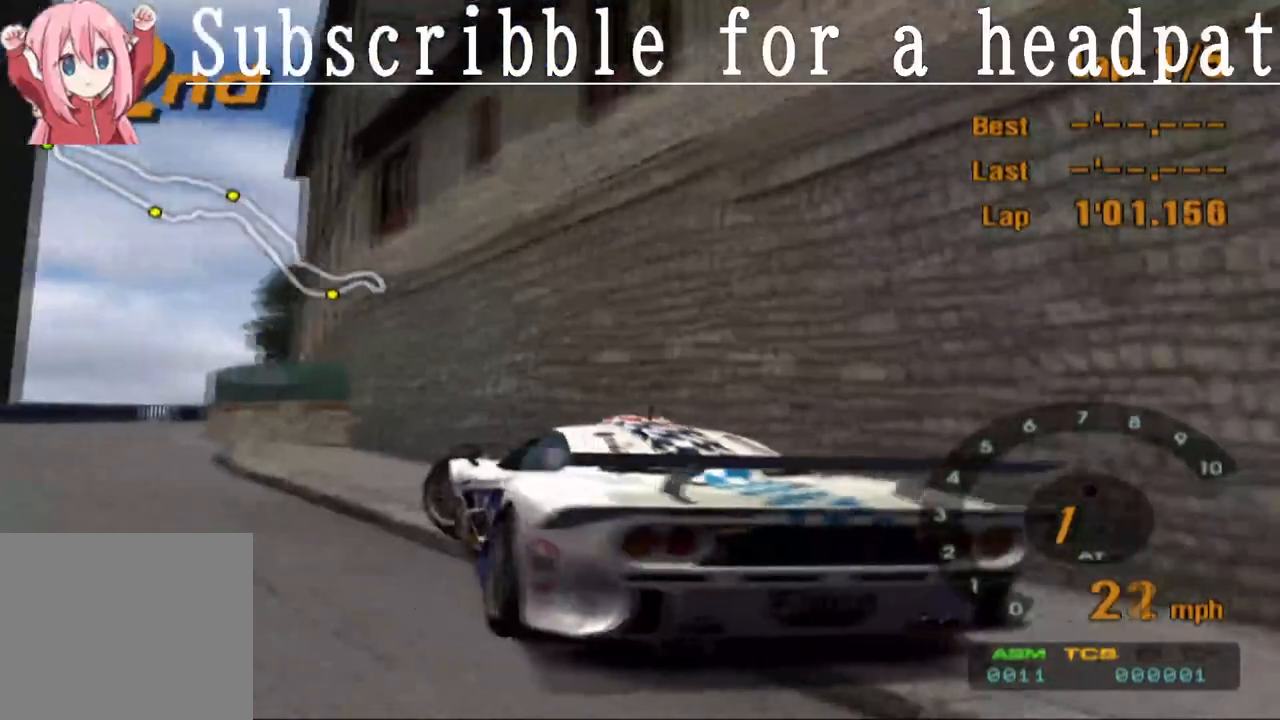
{"buttons": ["CROSS", "L1"], "left_stick": "right", "right_stick": "center", "events": [[150, "left_stick", "center"], [200, "left_stick", "right"], [250, "L1", "down"]]}
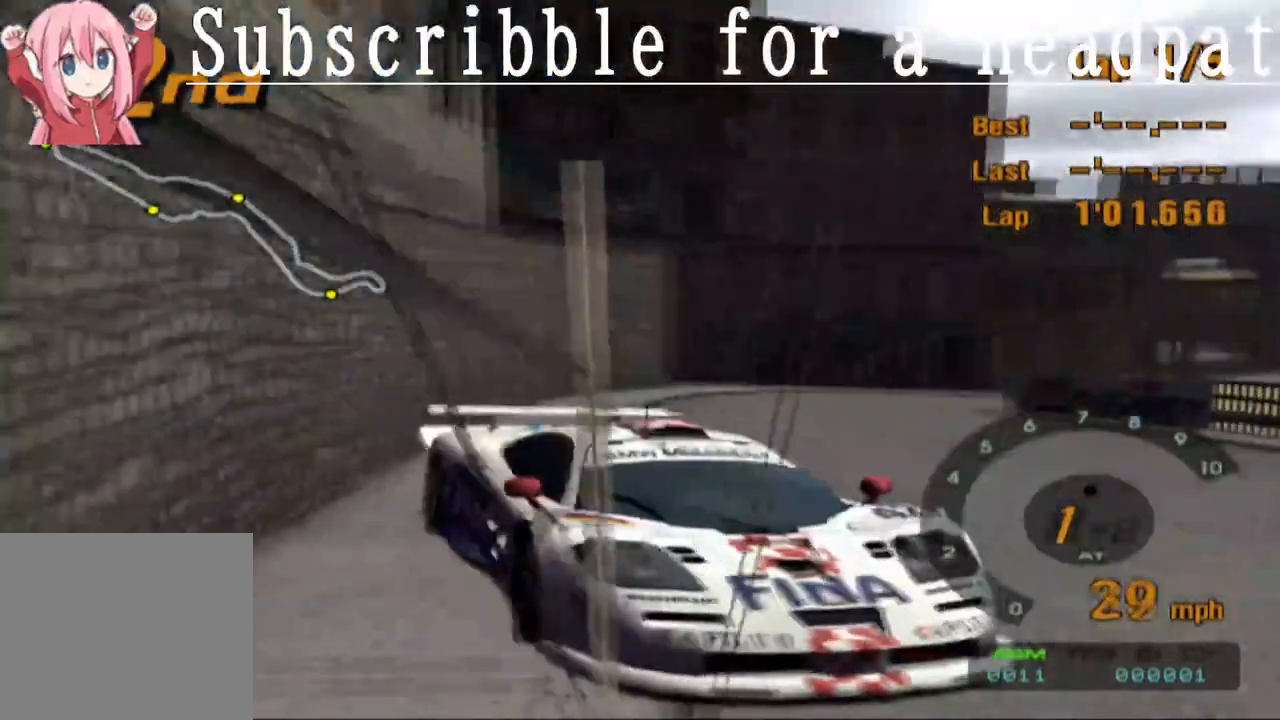
{"buttons": ["CROSS"], "left_stick": "right", "right_stick": "center", "events": [[283, "L1", "up"]]}
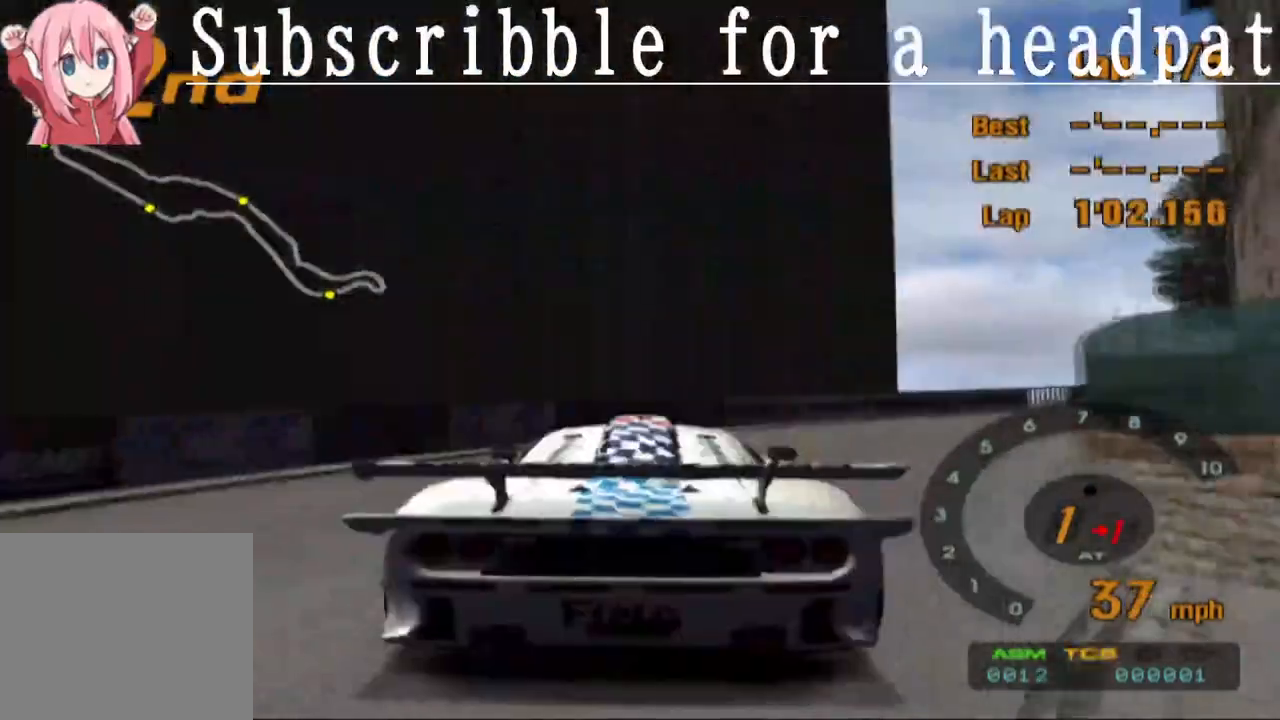
{"buttons": ["CROSS"], "left_stick": "center", "right_stick": "center", "events": [[50, "CROSS", "up"], [300, "CROSS", "down"], [433, "left_stick", "center"]]}
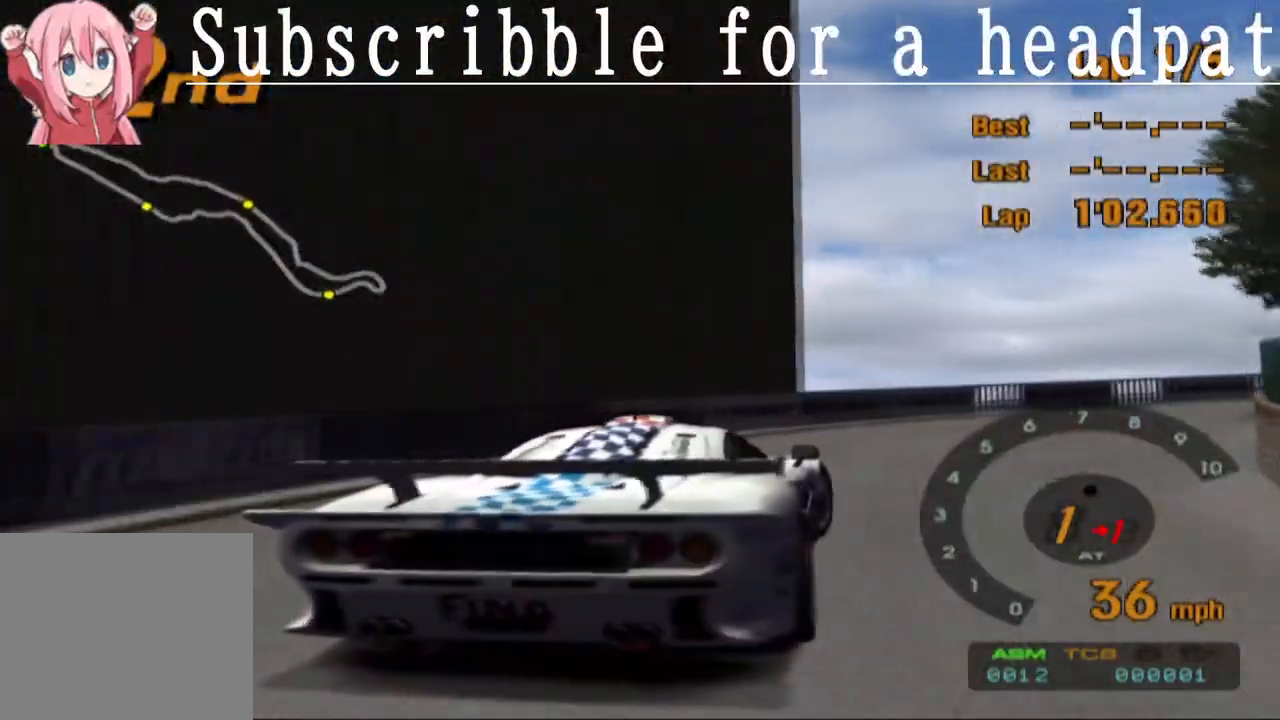
{"buttons": ["CROSS"], "left_stick": "right", "right_stick": "center", "events": [[17, "left_stick", "right"]]}
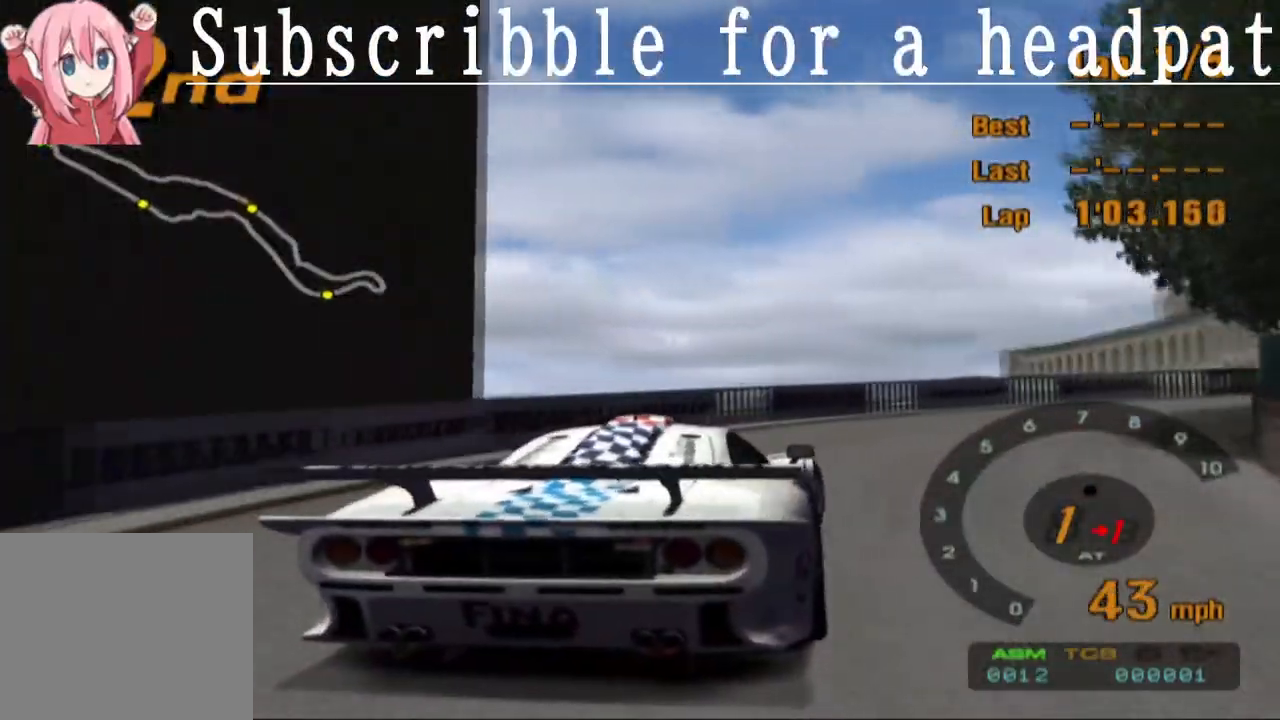
{"buttons": [], "left_stick": "right", "right_stick": "center", "events": [[83, "CROSS", "up"]]}
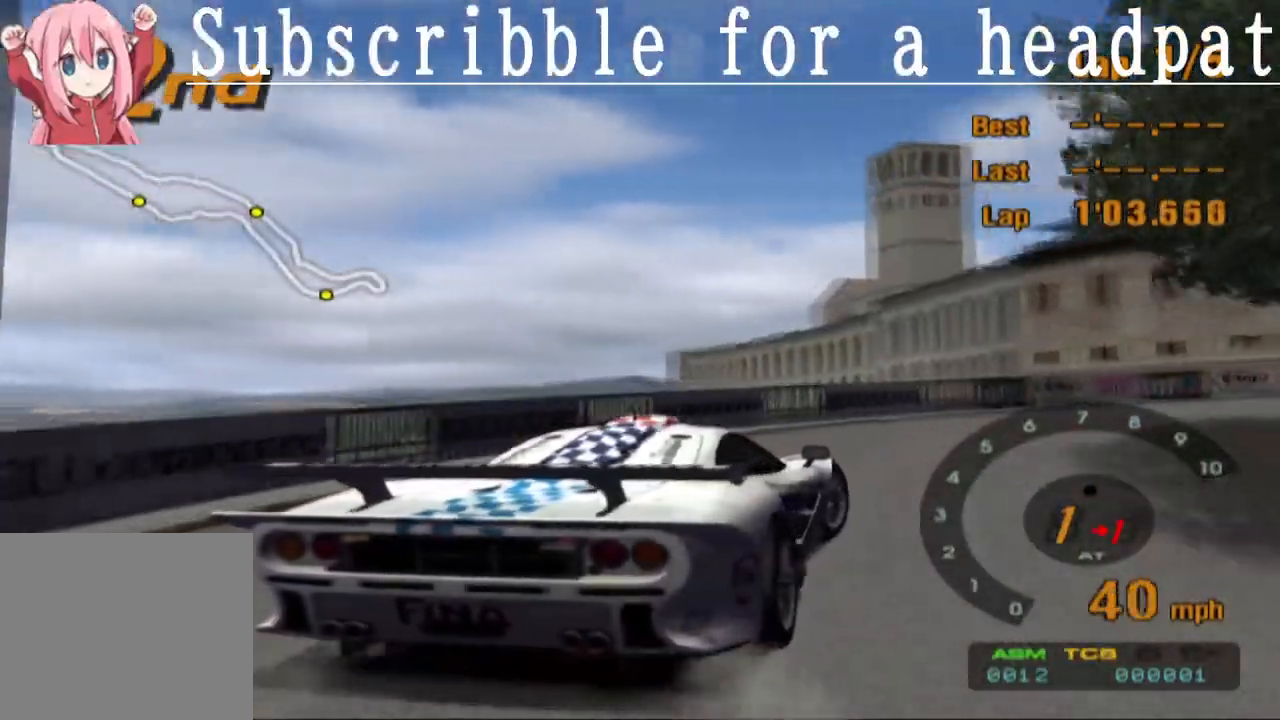
{"buttons": ["CROSS"], "left_stick": "center", "right_stick": "center", "events": [[117, "CROSS", "down"], [350, "left_stick", "center"]]}
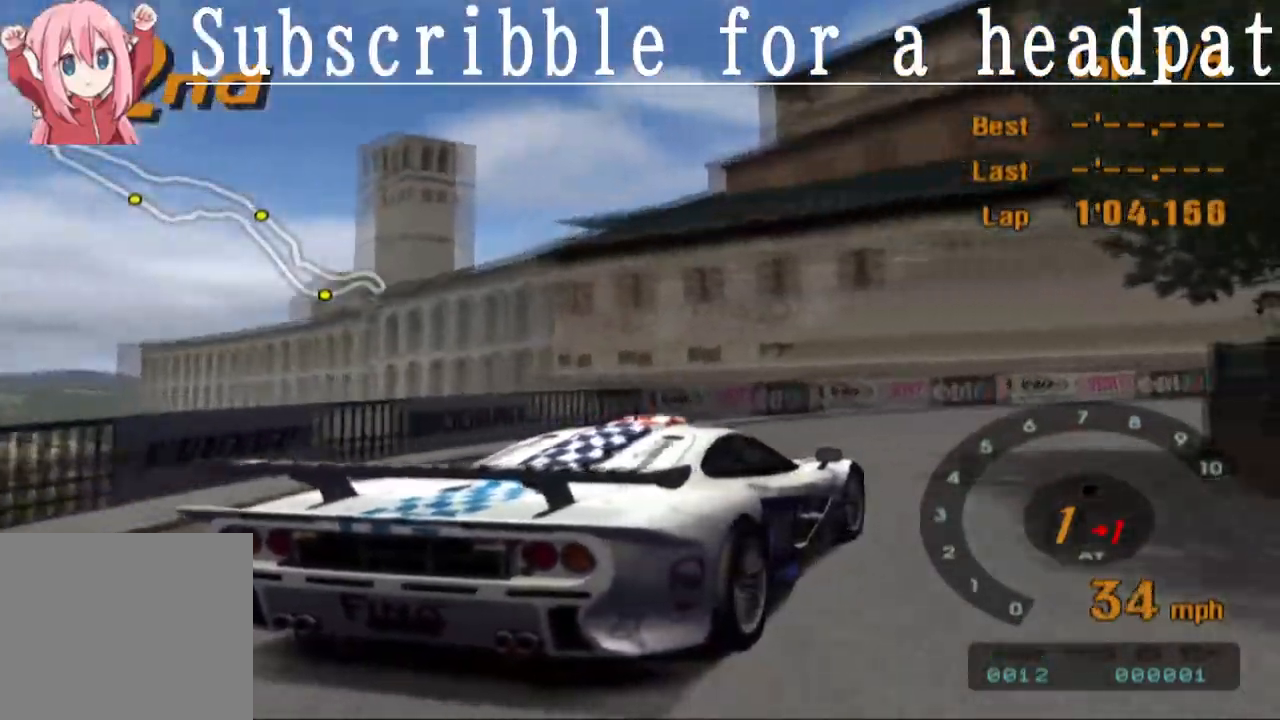
{"buttons": ["CROSS"], "left_stick": "up-left", "right_stick": "center", "events": [[150, "left_stick", "right"], [367, "left_stick", "up-left"]]}
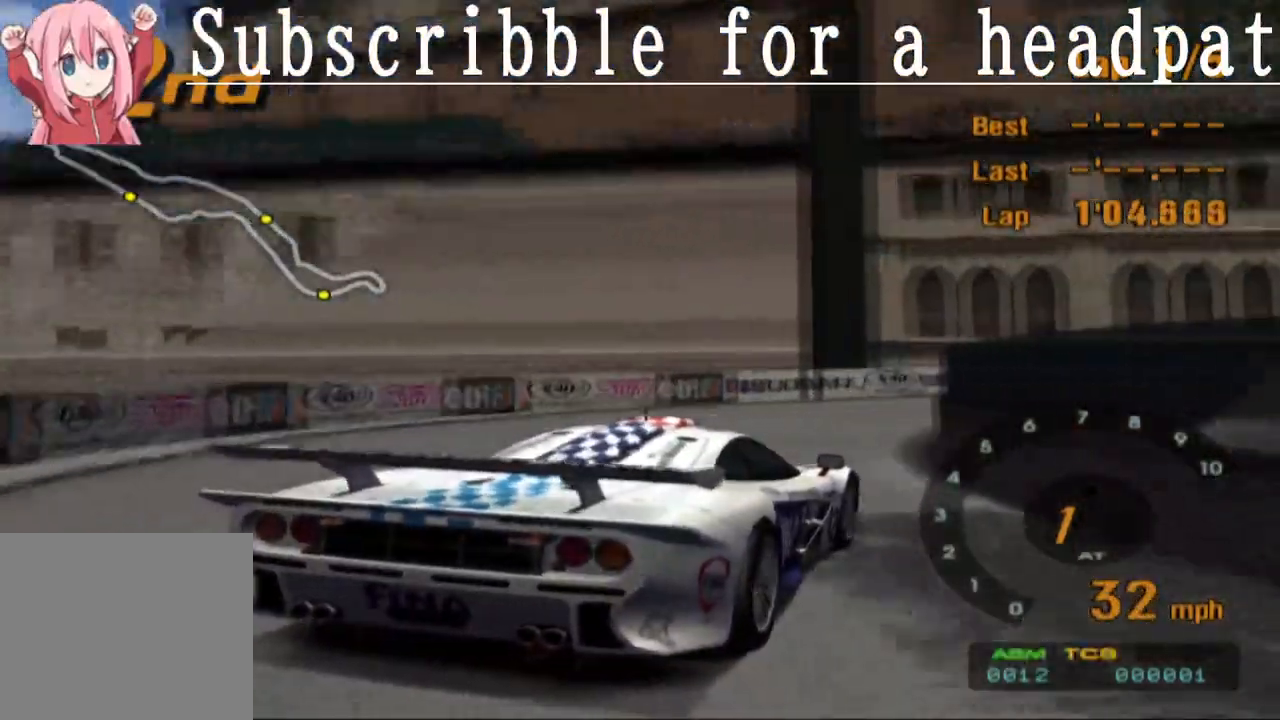
{"buttons": ["CROSS"], "left_stick": "right", "right_stick": "center", "events": [[133, "left_stick", "center"], [217, "left_stick", "right"]]}
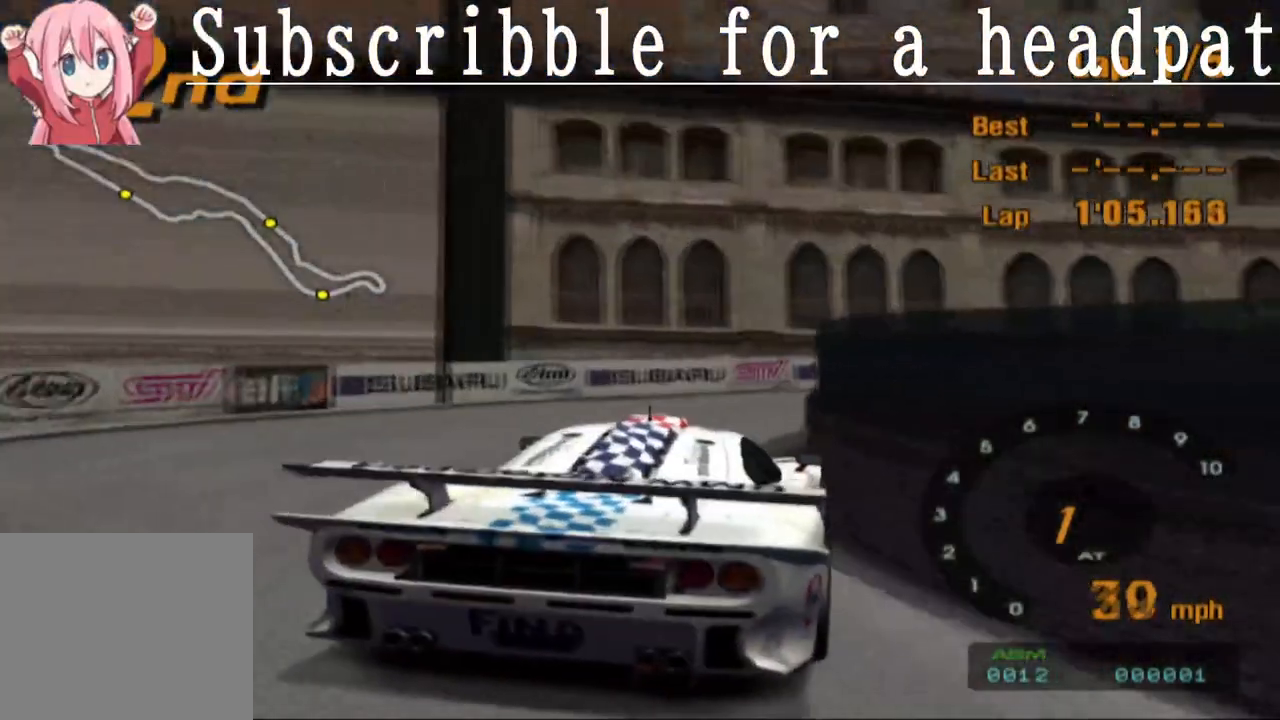
{"buttons": ["CROSS"], "left_stick": "right", "right_stick": "center", "events": [[150, "CROSS", "up"], [483, "CROSS", "down"]]}
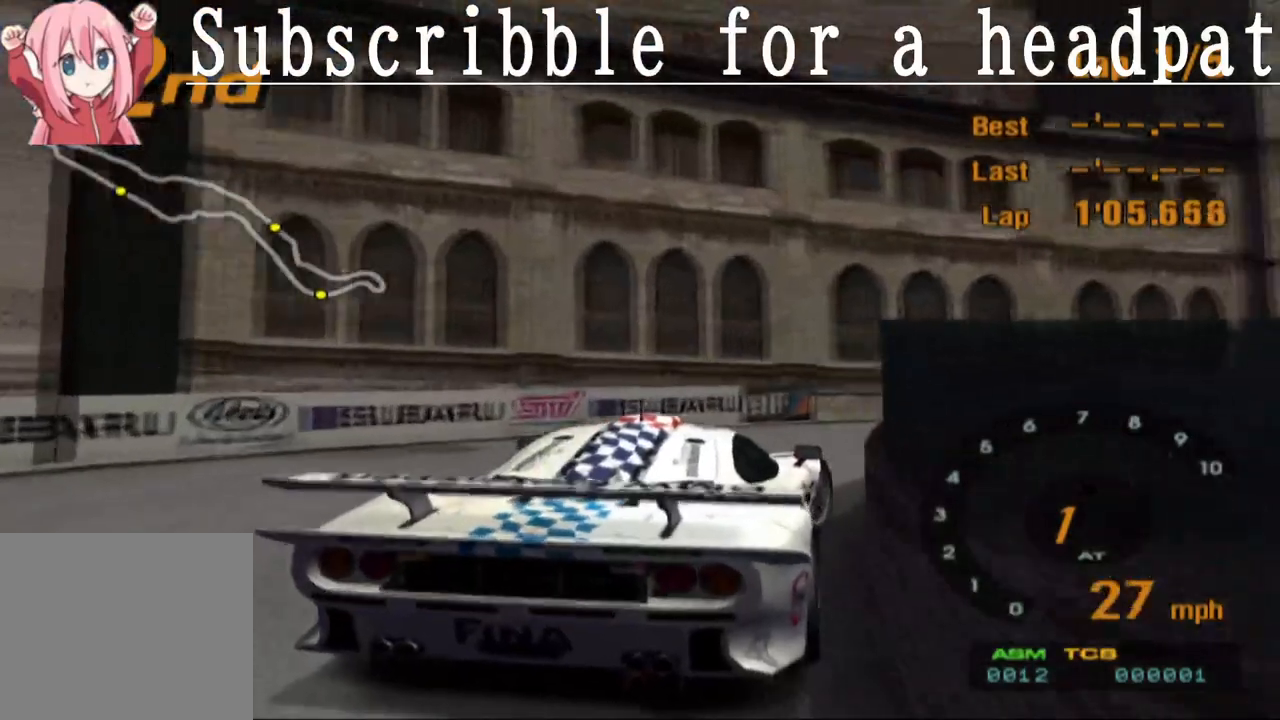
{"buttons": ["CROSS"], "left_stick": "right", "right_stick": "center", "events": []}
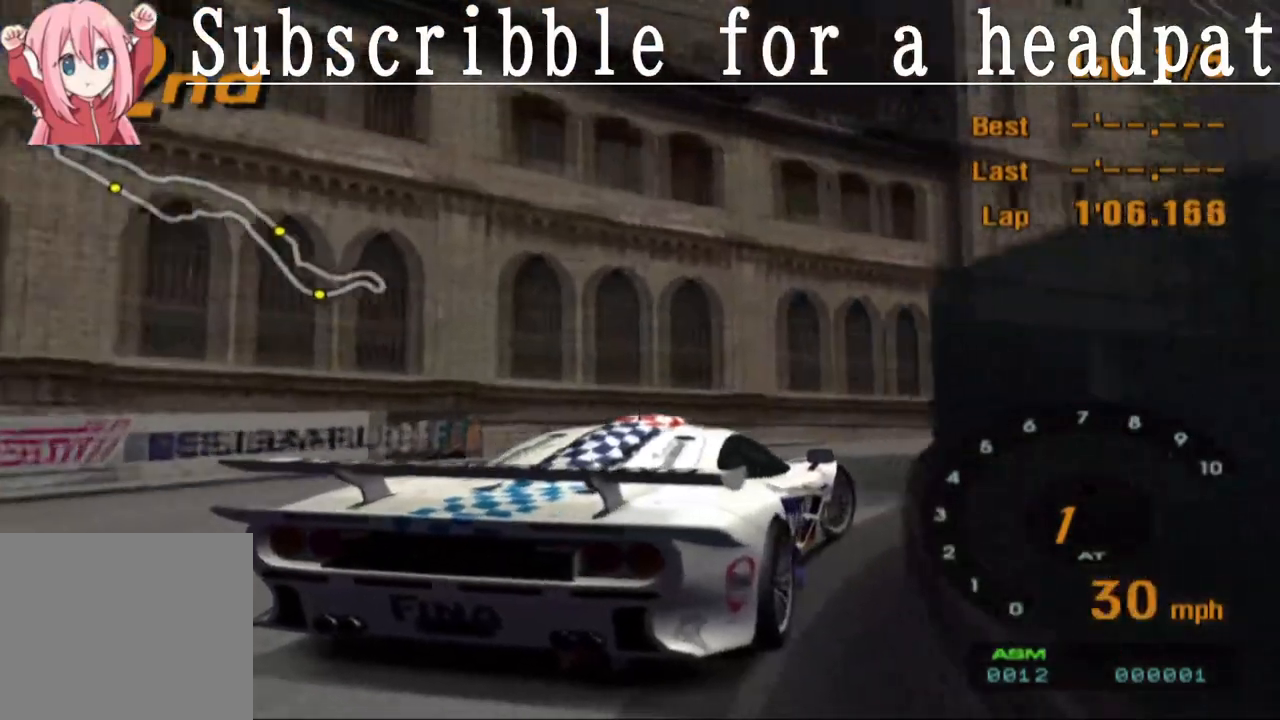
{"buttons": ["CROSS"], "left_stick": "center", "right_stick": "center", "events": [[367, "left_stick", "center"]]}
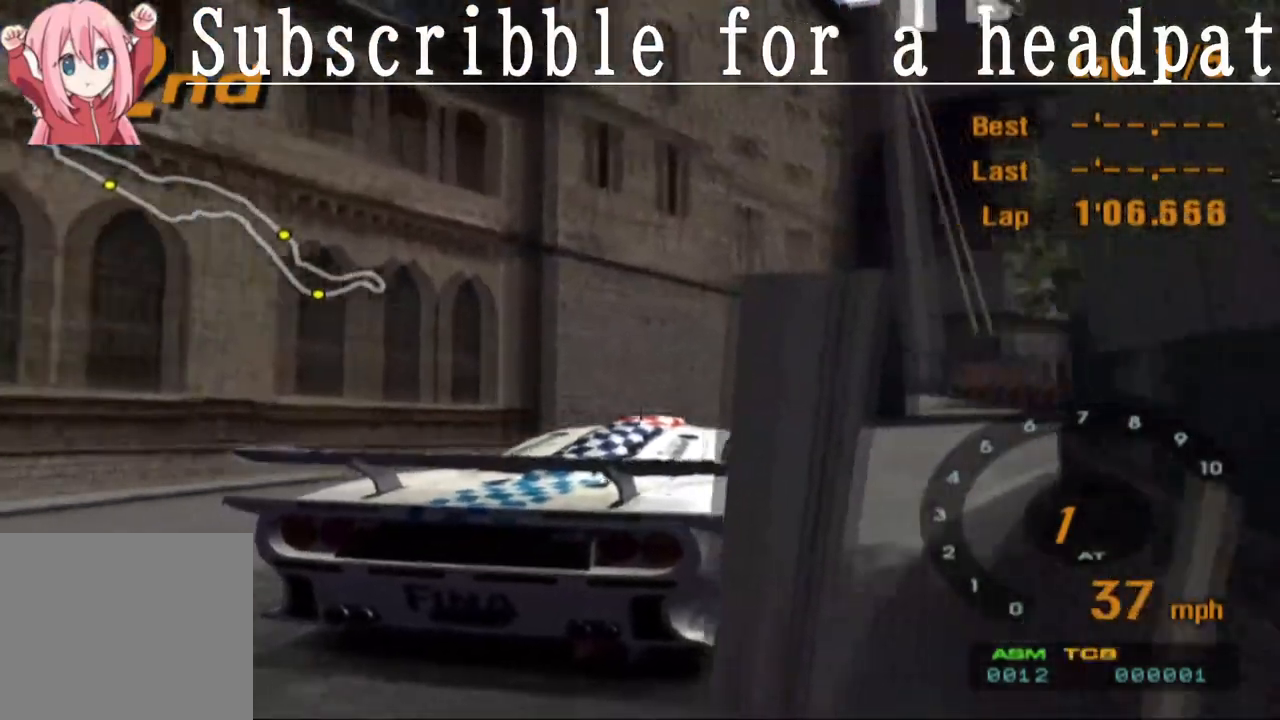
{"buttons": ["CROSS", "R1"], "left_stick": "left", "right_stick": "center", "events": [[33, "left_stick", "right"], [217, "left_stick", "center"], [283, "left_stick", "right"], [350, "R1", "down"], [350, "left_stick", "center"], [450, "left_stick", "left"]]}